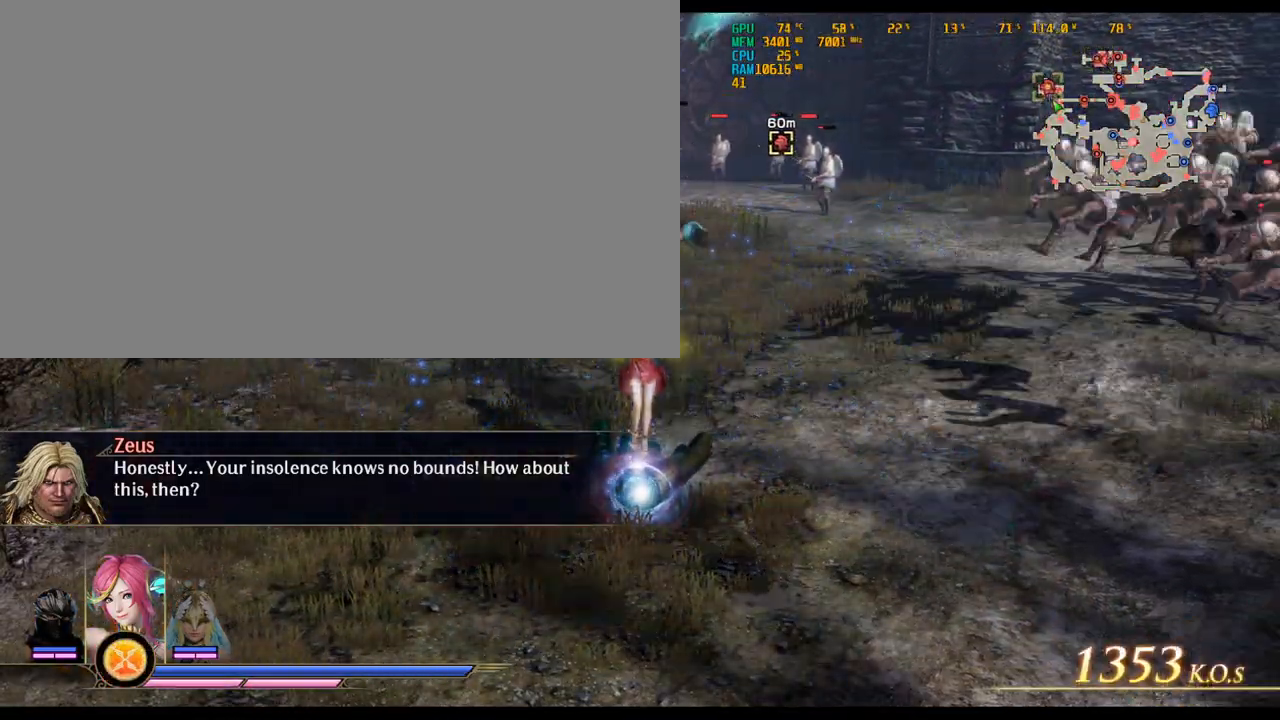
Gameplay with keyboard and mouse; each line is a JSON object with the keys and mouse buttons held at the frame after it. "events" lists presses ("down") and releases ("up") of ".", "/", "0", "1", "2", "3", "4", "5", "6", "7", "8", "9", "a", "alt_l", "alt_r", "b", "backslash", "backspace", "c", "caps_lock", "comma", "ctrl_l", "ctrl_r", "d", "delete", "down", "e", "end", "equals", "escape", "f", "f1", "f10", "f11", "f12", "f2", "f3", "f4", "f5", "f6", "f7", "f8", "f9", "g", "h", "home", "i", "insert", "j", "k", "l", "lbracket", "left", "m", "minus", "n", "o", "p", "page_down", "page_up", "q", "quote", "r", "rbracket", "return", "right", "s", "semicolon", "shift_l", "shift_r", "space", "super_l", "super_r", "t", "tab", "tilde", "u", "up", "v", "w", "x", "y", "z", "mouse_left", "mouse_wheel" and "mouse_right" between this image and that frame as [ms after this image, input, new state], when the widget could be followed in between. "mouse_left", "mouse_wheel", "mouse_right" = the "left", "wheel", "right" buttons of the "mouse" list. No other keys are recorded. "wheel" means that the mouse wheel is clicked or scrolled. Not read: mouse_move.
{"keys": ["w"], "mouse": [], "events": [[133, "w", "down"]]}
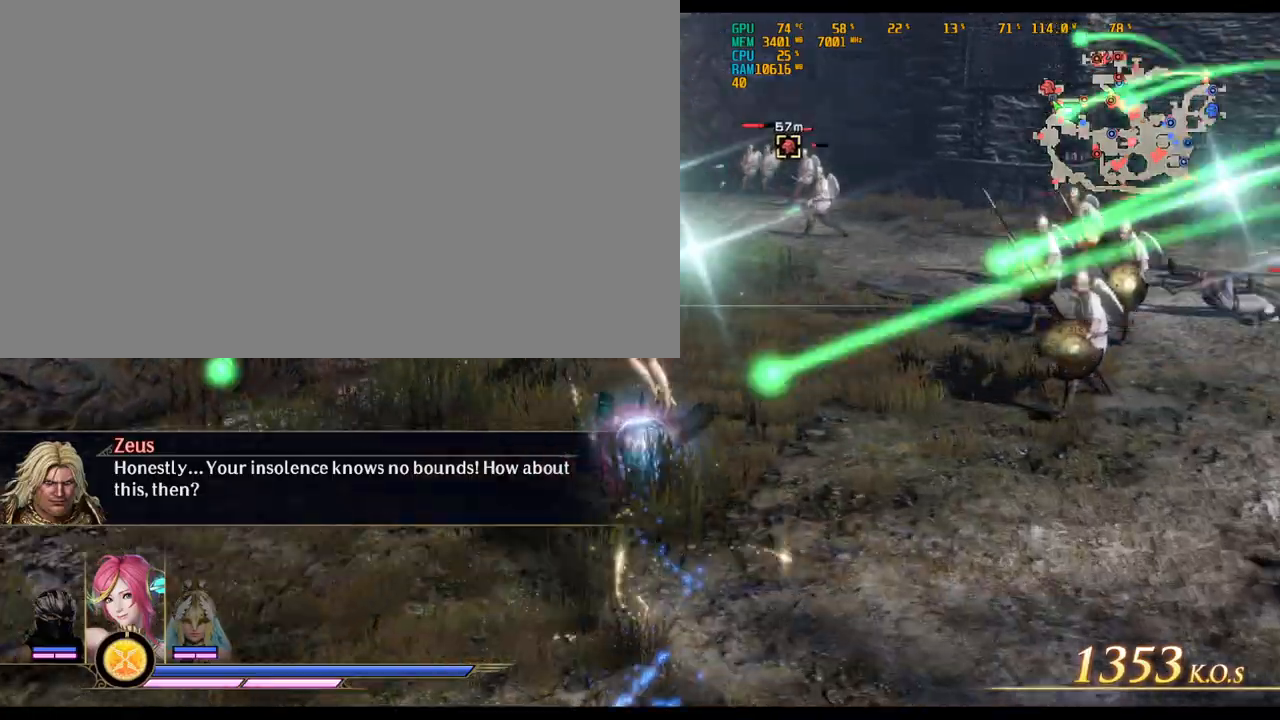
{"keys": ["d", "w"], "mouse": [], "events": [[100, "d", "down"]]}
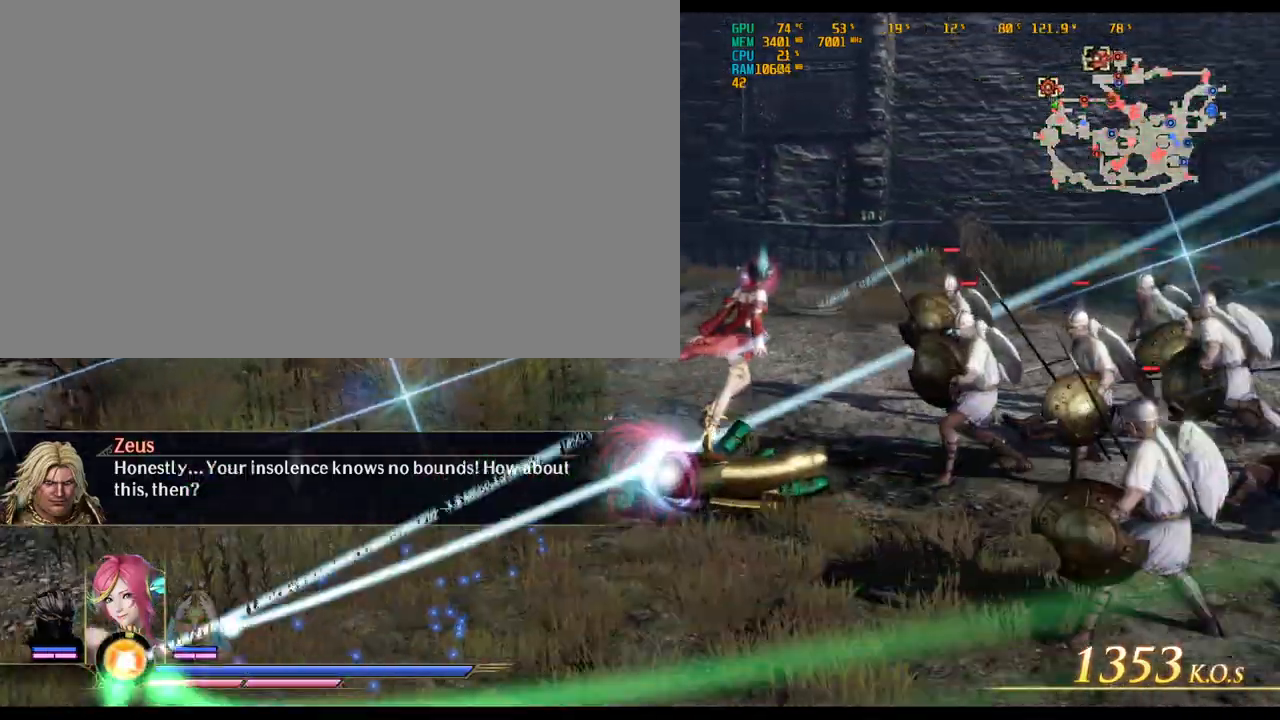
{"keys": ["d", "w"], "mouse": [], "events": []}
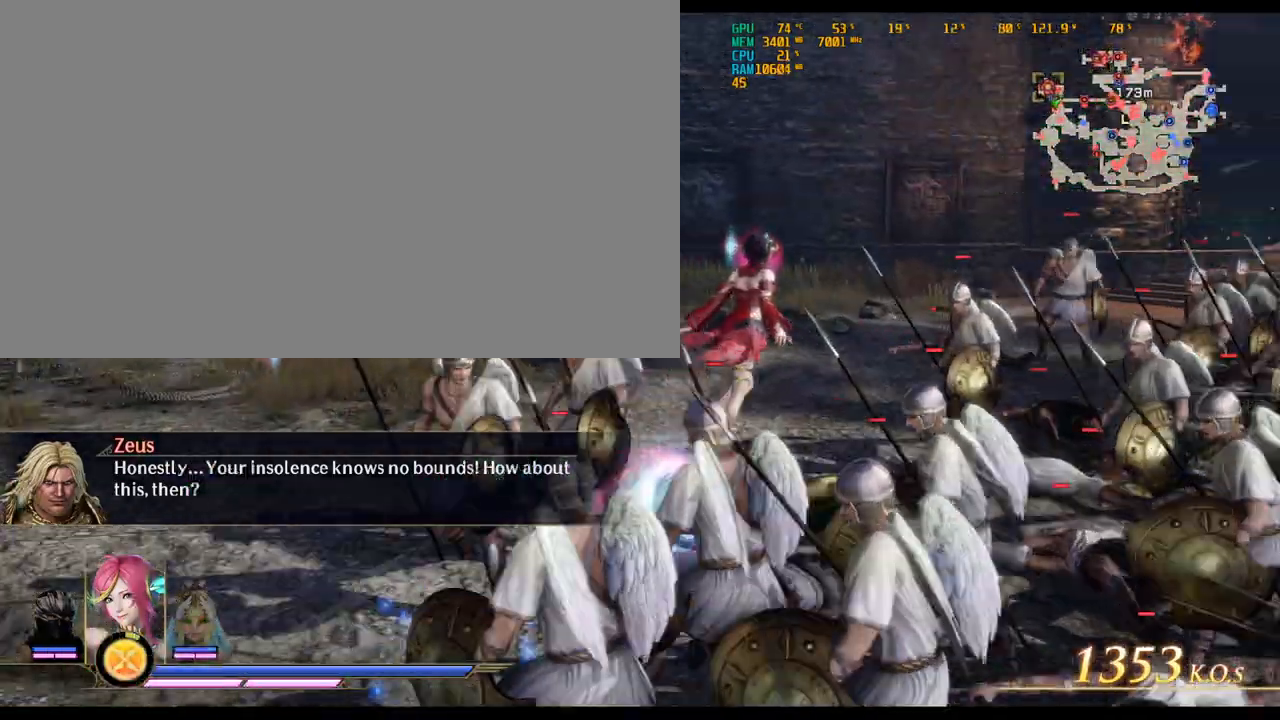
{"keys": ["d", "w"], "mouse": [], "events": [[83, "mouse_wheel", "down"], [217, "mouse_wheel", "up"]]}
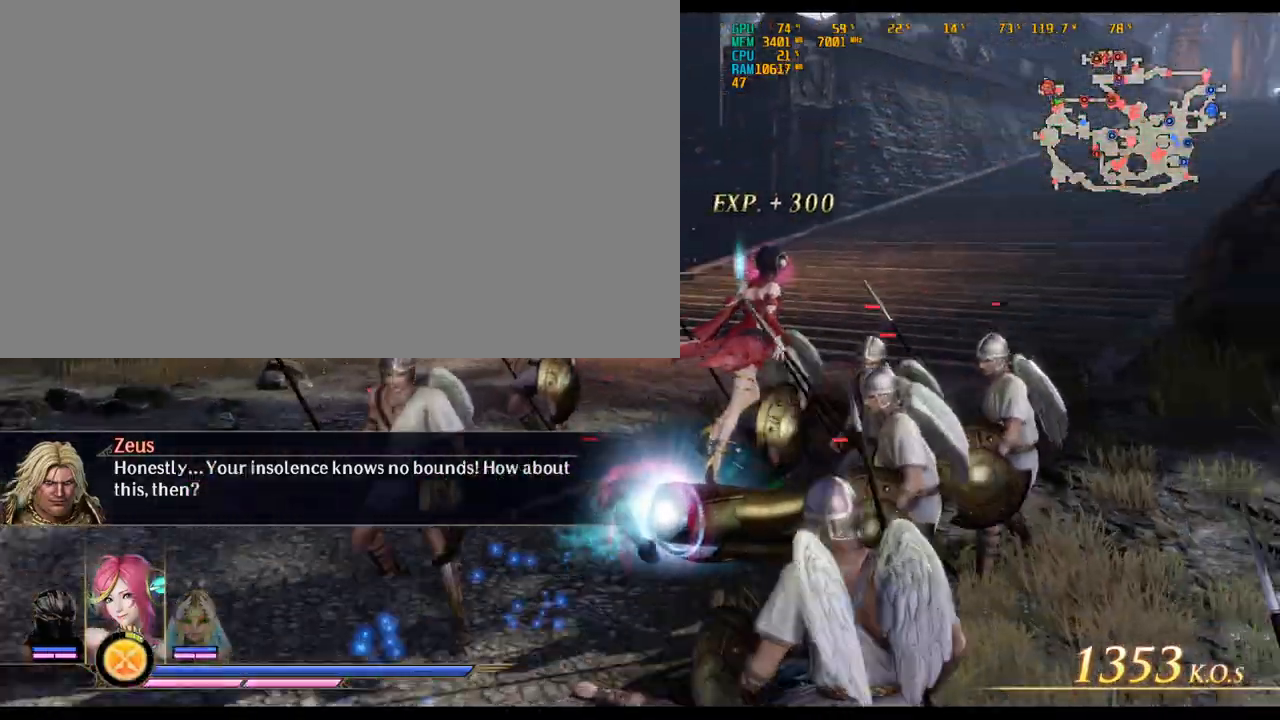
{"keys": ["w"], "mouse": [], "events": [[67, "d", "up"]]}
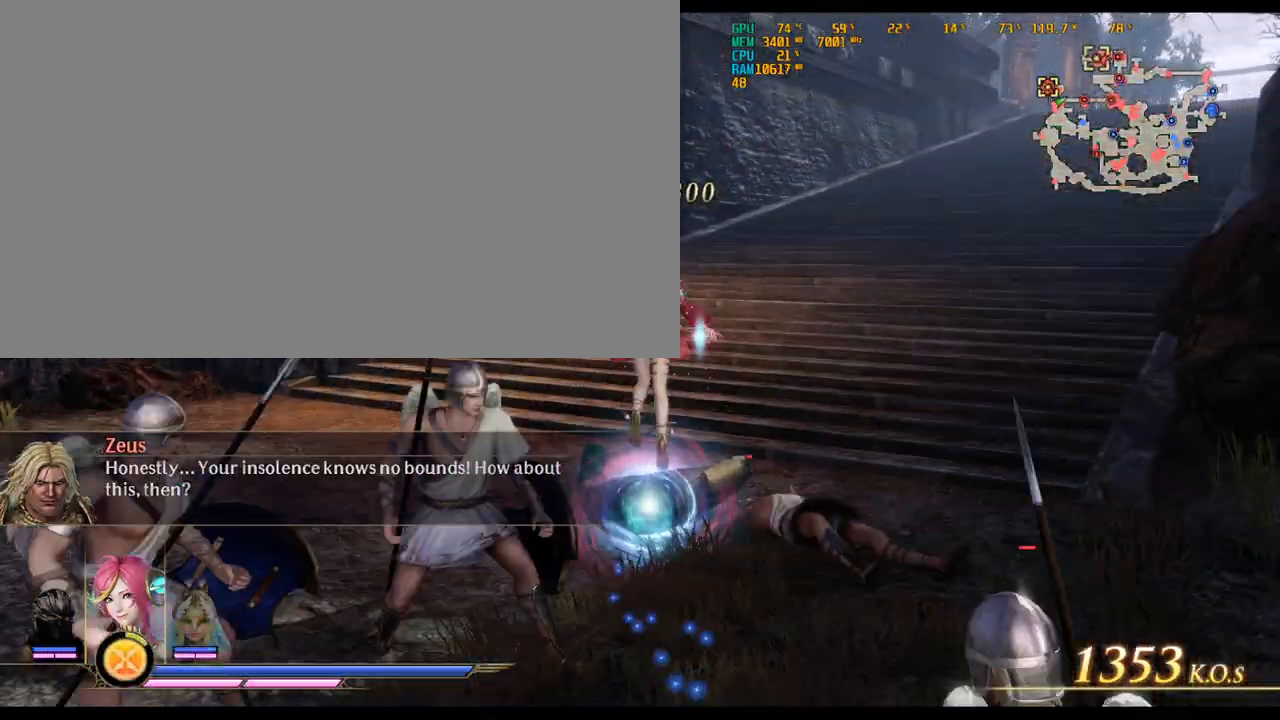
{"keys": ["w"], "mouse": [], "events": []}
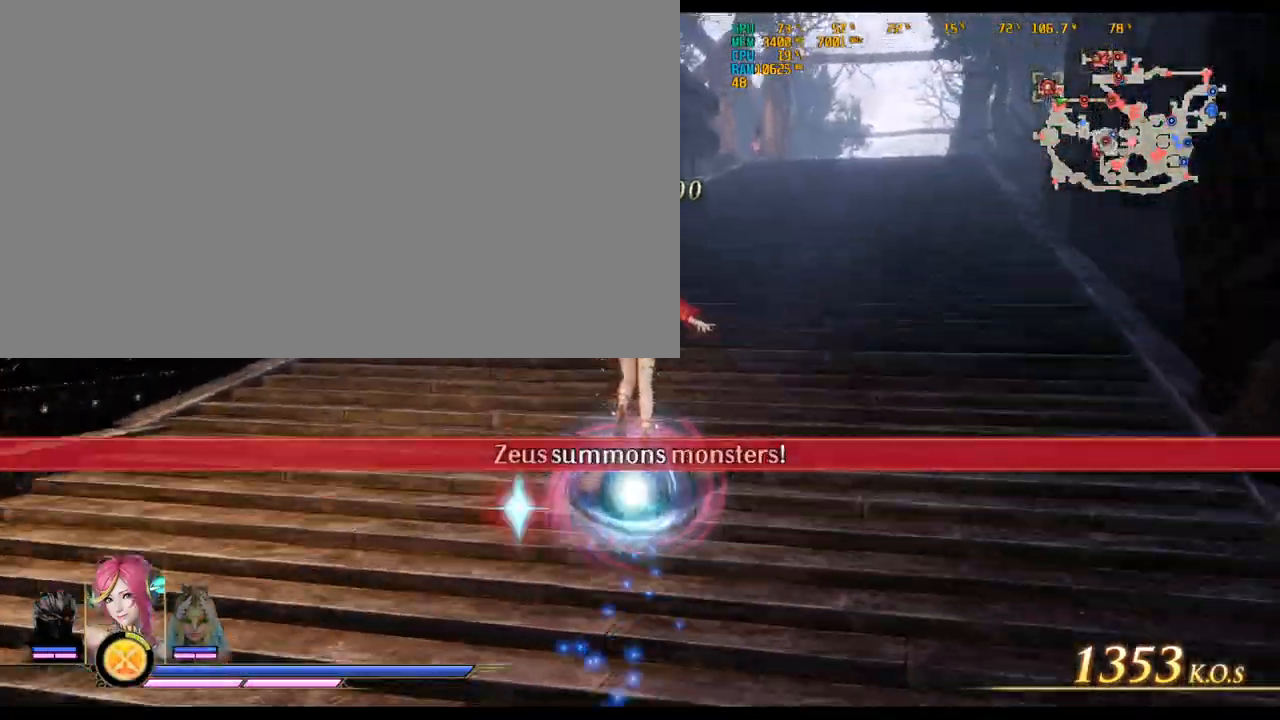
{"keys": ["shift_l", "w"], "mouse": [], "events": [[33, "shift_l", "down"]]}
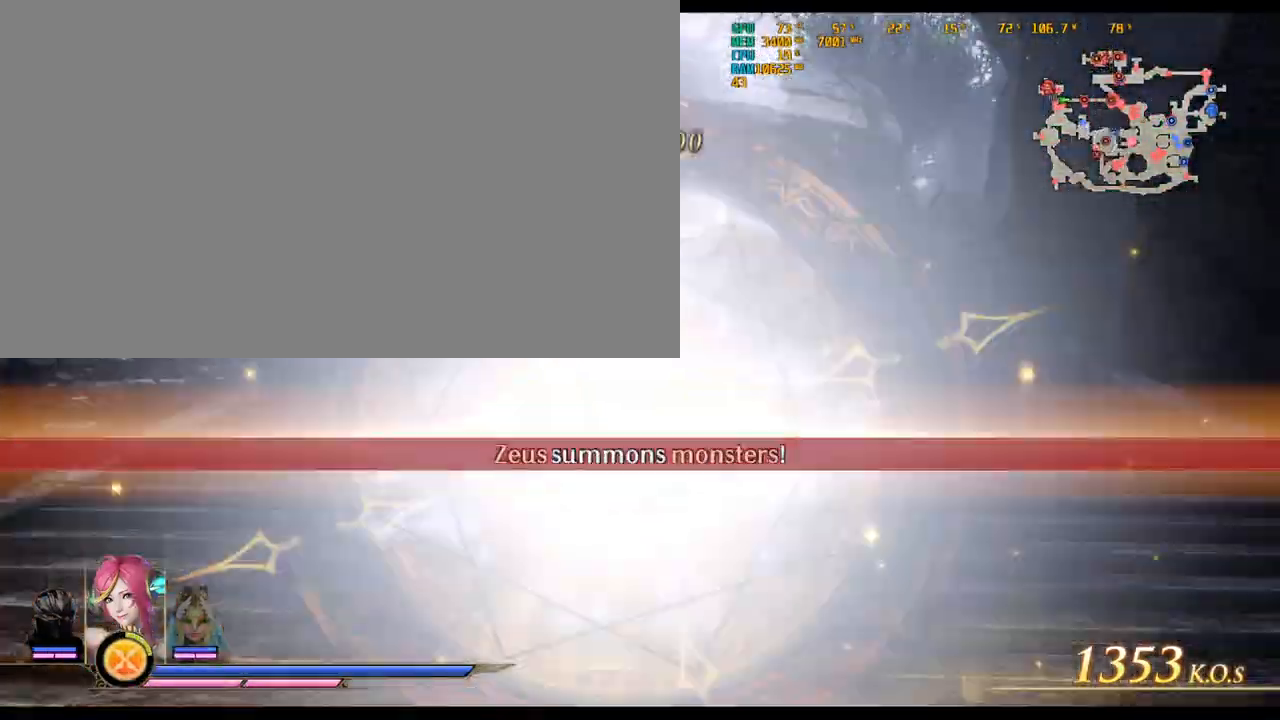
{"keys": ["w"], "mouse": [], "events": [[483, "shift_l", "up"]]}
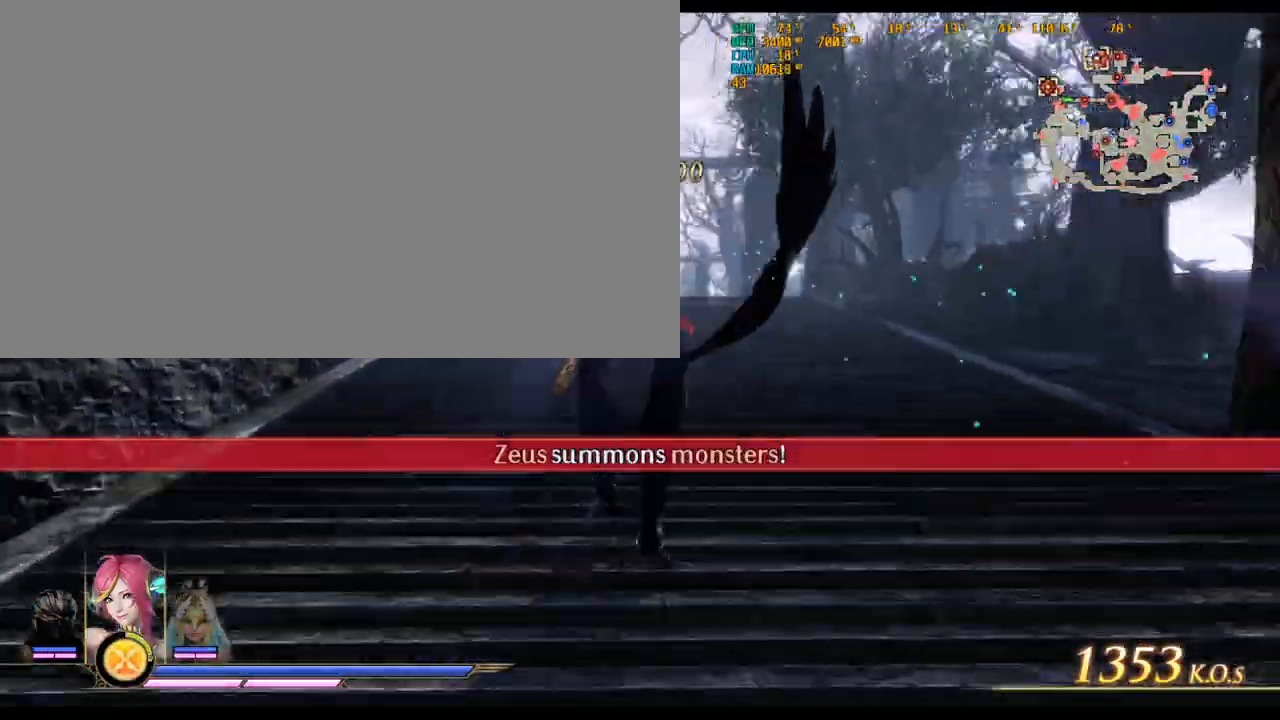
{"keys": ["w"], "mouse": [], "events": [[50, "d", "down"], [100, "d", "up"]]}
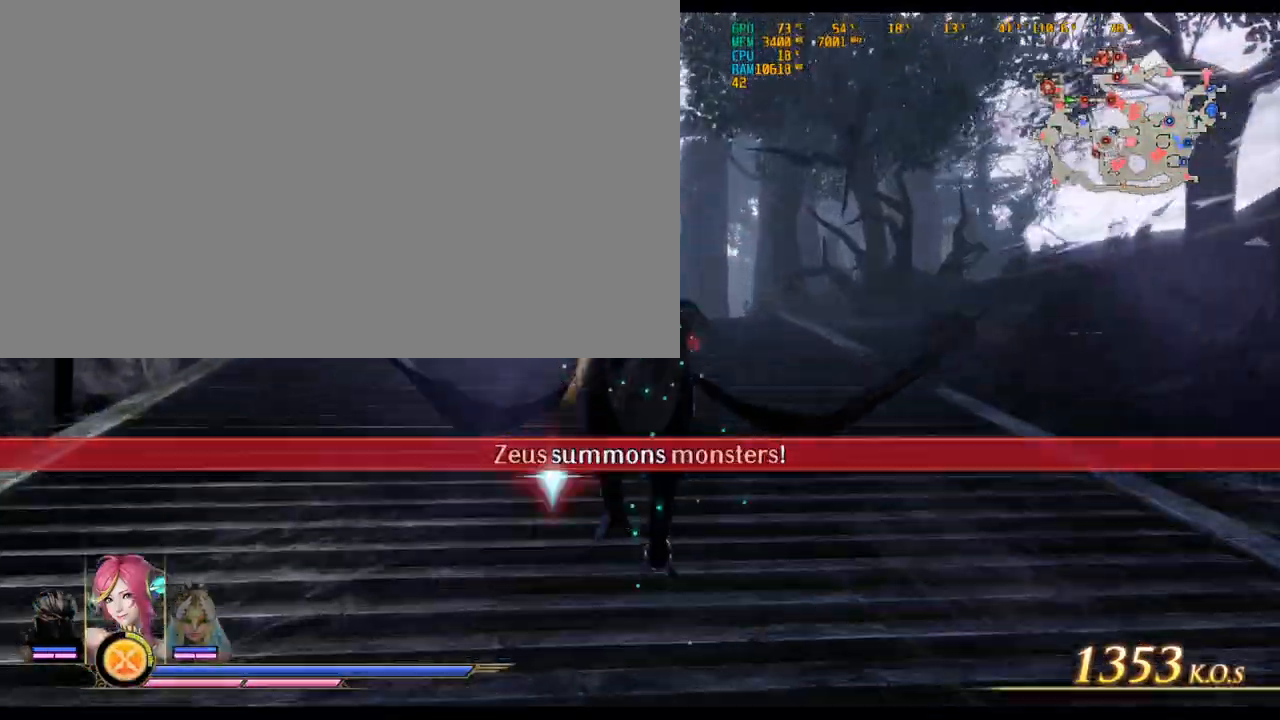
{"keys": ["w"], "mouse": [], "events": []}
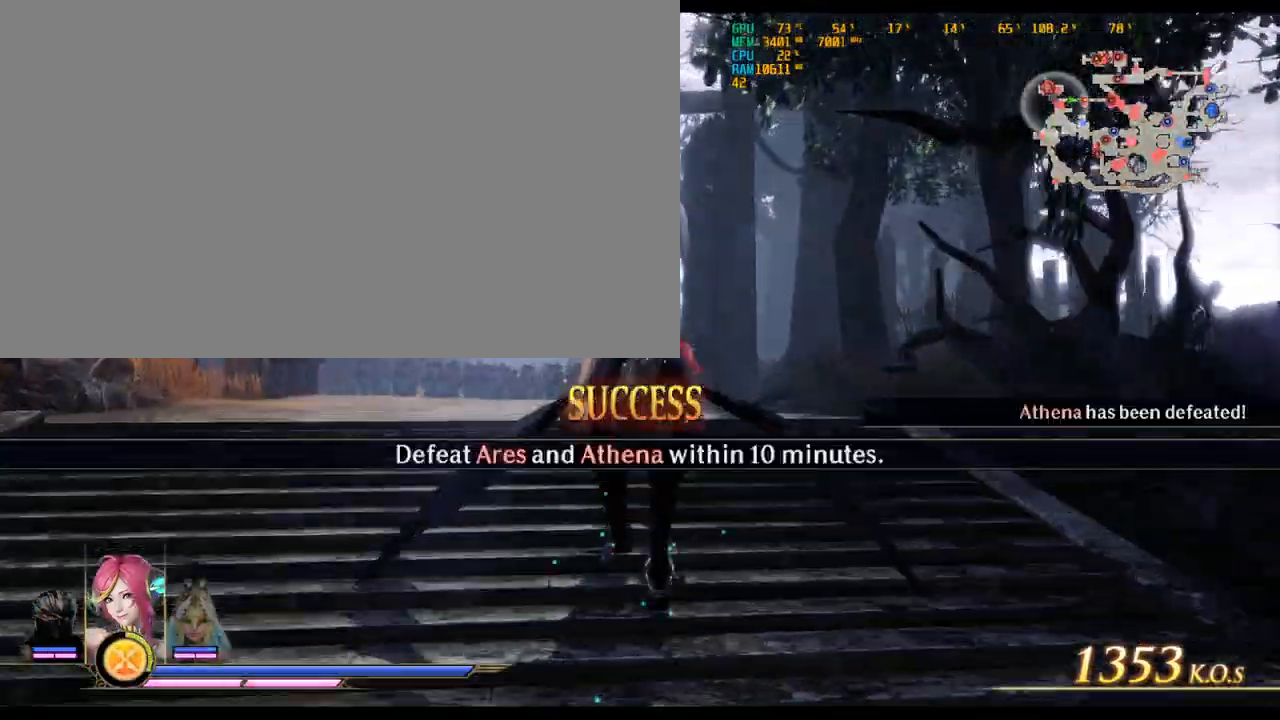
{"keys": ["ctrl_l", "w"], "mouse": [], "events": [[117, "ctrl_l", "down"]]}
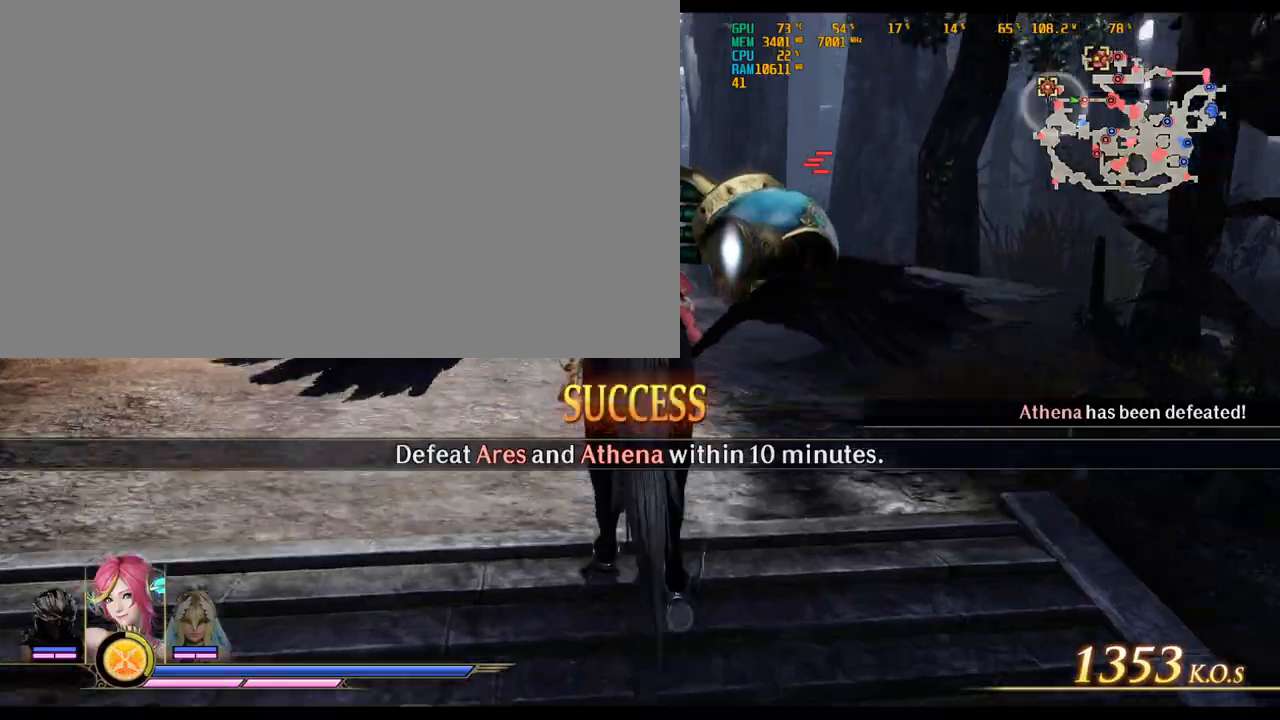
{"keys": ["w"], "mouse": [], "events": [[83, "ctrl_l", "up"]]}
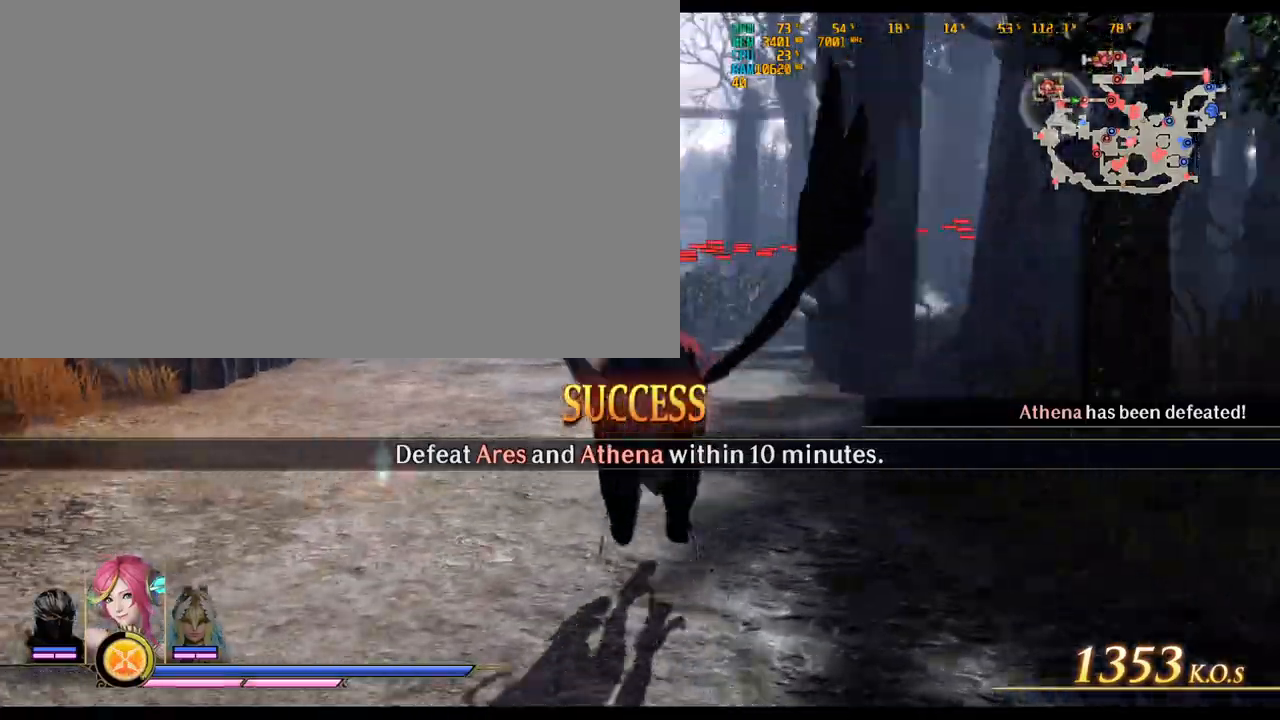
{"keys": ["w"], "mouse": [], "events": []}
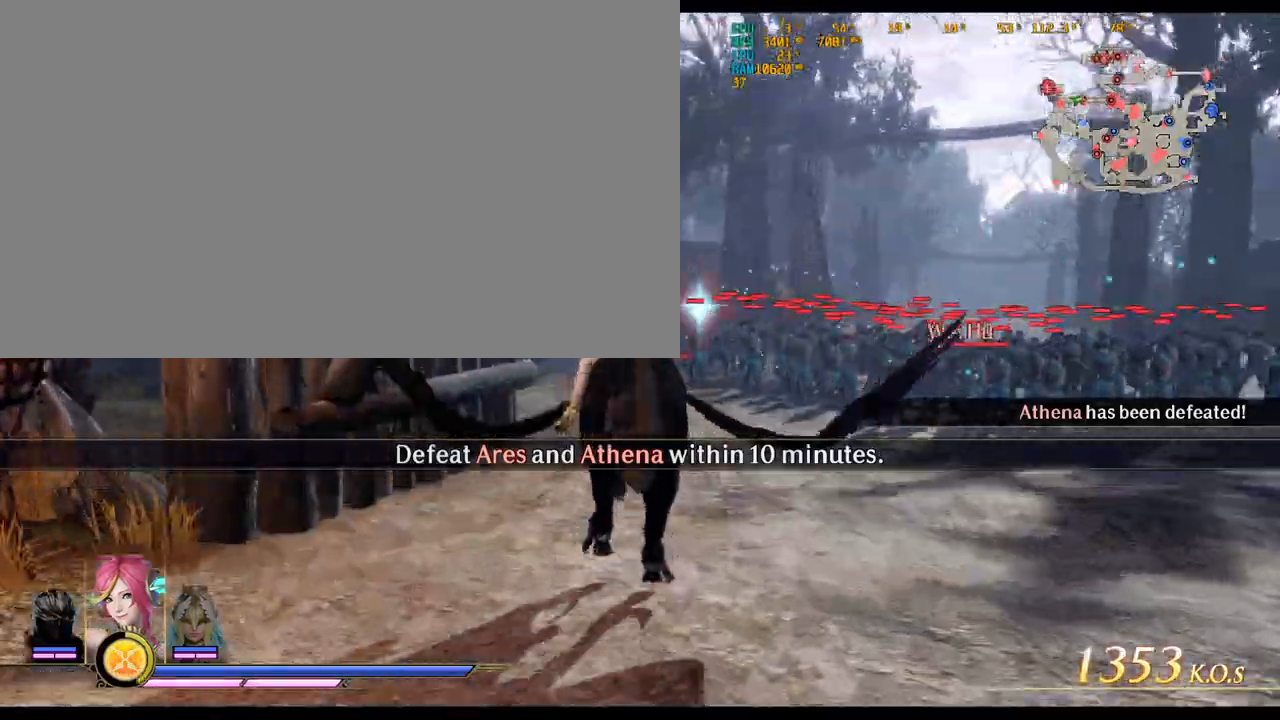
{"keys": ["ctrl_l", "w"], "mouse": ["left"], "events": [[250, "ctrl_l", "down"], [467, "mouse_left", "down"]]}
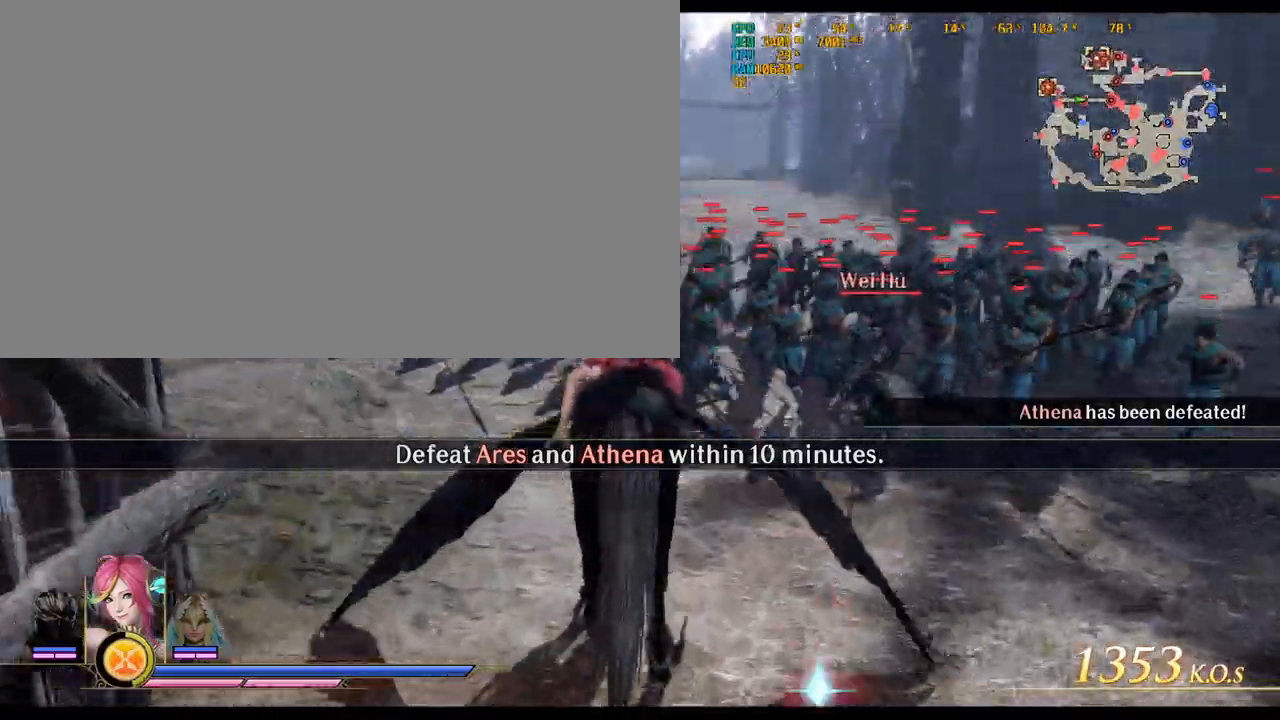
{"keys": ["ctrl_l", "w"], "mouse": ["left"], "events": [[67, "d", "down"], [67, "mouse_left", "up"], [117, "mouse_left", "down"], [250, "mouse_left", "up"], [300, "mouse_left", "down"], [400, "d", "up"], [400, "mouse_left", "up"], [483, "mouse_left", "down"]]}
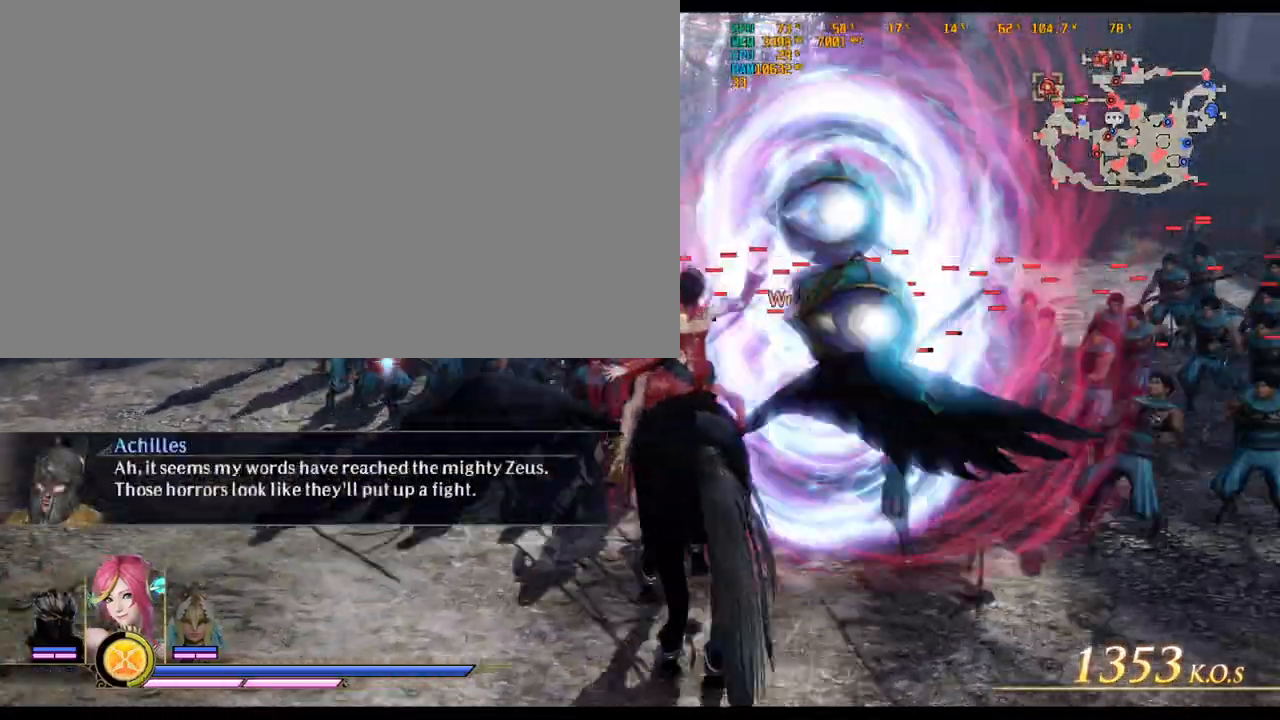
{"keys": ["a", "ctrl_l"], "mouse": [], "events": [[83, "mouse_left", "up"], [167, "mouse_left", "down"], [317, "mouse_left", "up"], [350, "a", "down"], [400, "mouse_left", "down"], [450, "mouse_left", "up"], [500, "w", "up"]]}
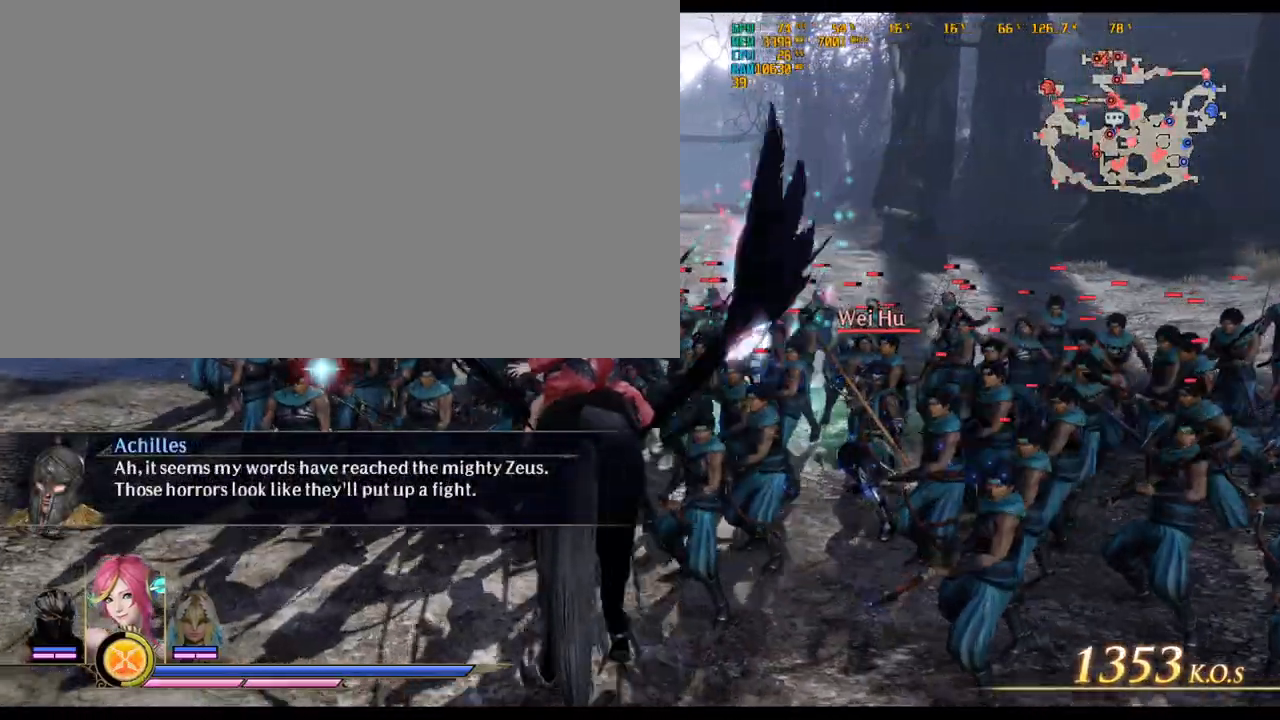
{"keys": ["ctrl_l", "d", "s"], "mouse": ["left"], "events": [[150, "s", "down"], [233, "a", "up"], [267, "d", "down"], [317, "mouse_left", "down"], [417, "mouse_left", "up"], [467, "mouse_left", "down"]]}
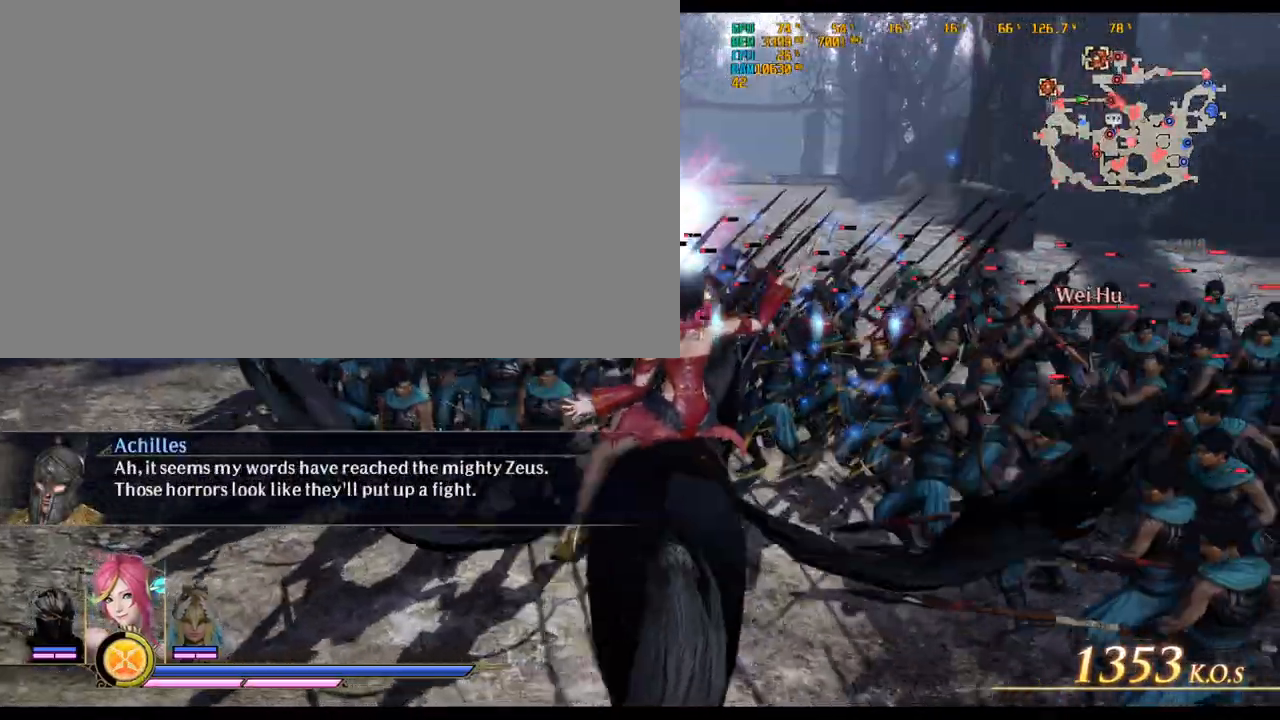
{"keys": ["a", "ctrl_l"], "mouse": ["left"], "events": [[67, "mouse_left", "up"], [167, "mouse_left", "down"], [200, "a", "down"], [250, "mouse_left", "up"], [333, "d", "up"], [383, "s", "up"], [483, "mouse_left", "down"]]}
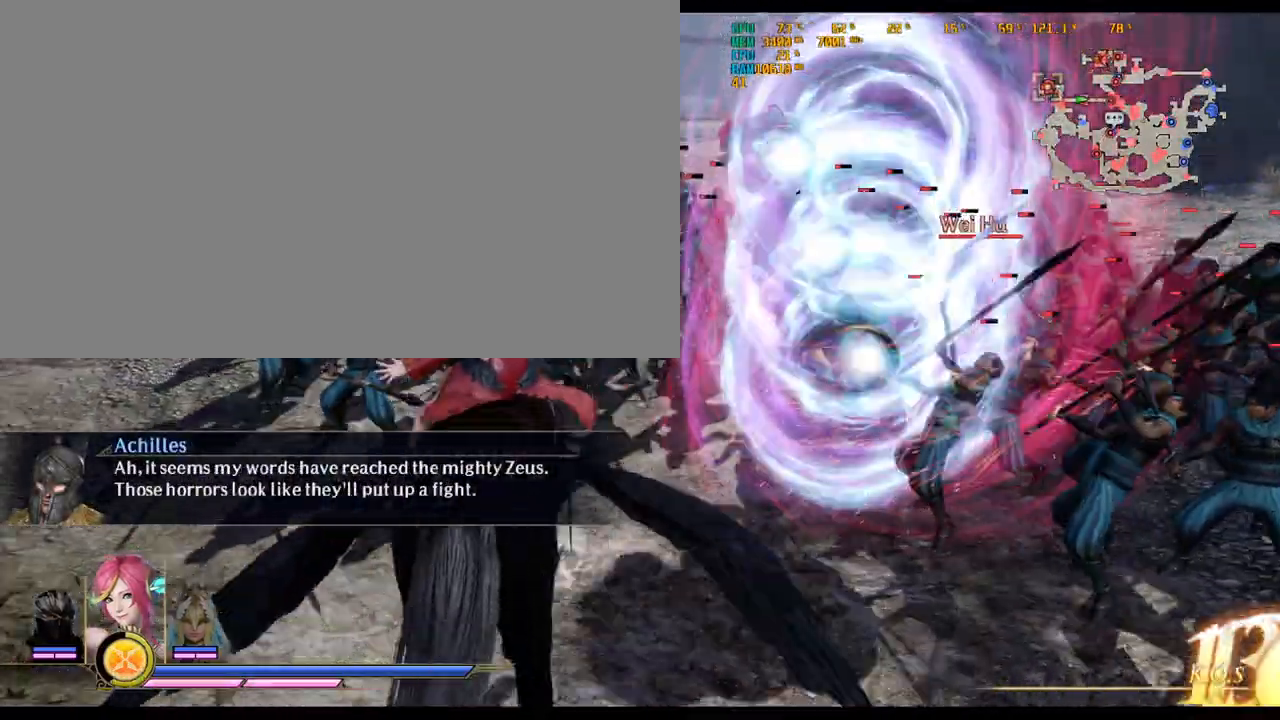
{"keys": ["ctrl_l", "d"], "mouse": ["left"], "events": [[33, "mouse_left", "up"], [167, "d", "down"], [167, "mouse_left", "down"], [267, "a", "up"], [400, "mouse_left", "up"], [500, "mouse_left", "down"]]}
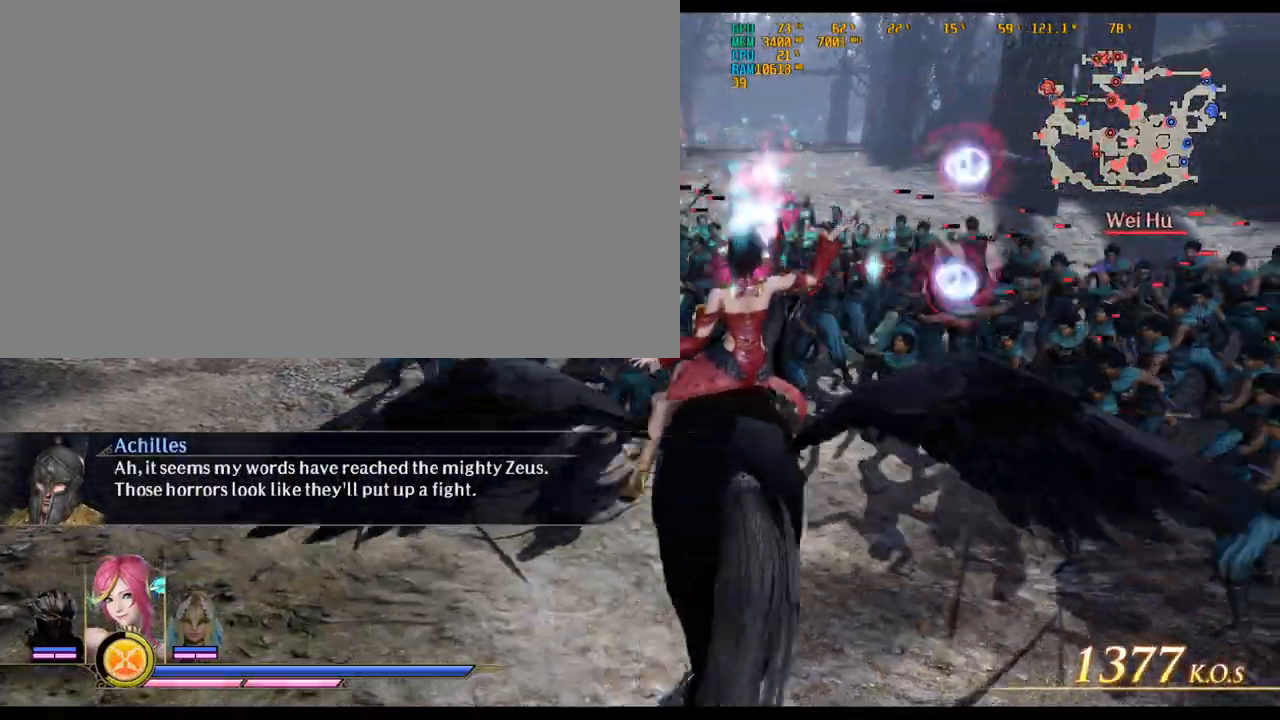
{"keys": ["ctrl_l", "d"], "mouse": [], "events": [[100, "mouse_left", "up"], [183, "mouse_left", "down"], [283, "mouse_left", "up"], [367, "mouse_left", "down"], [383, "mouse_left", "up"]]}